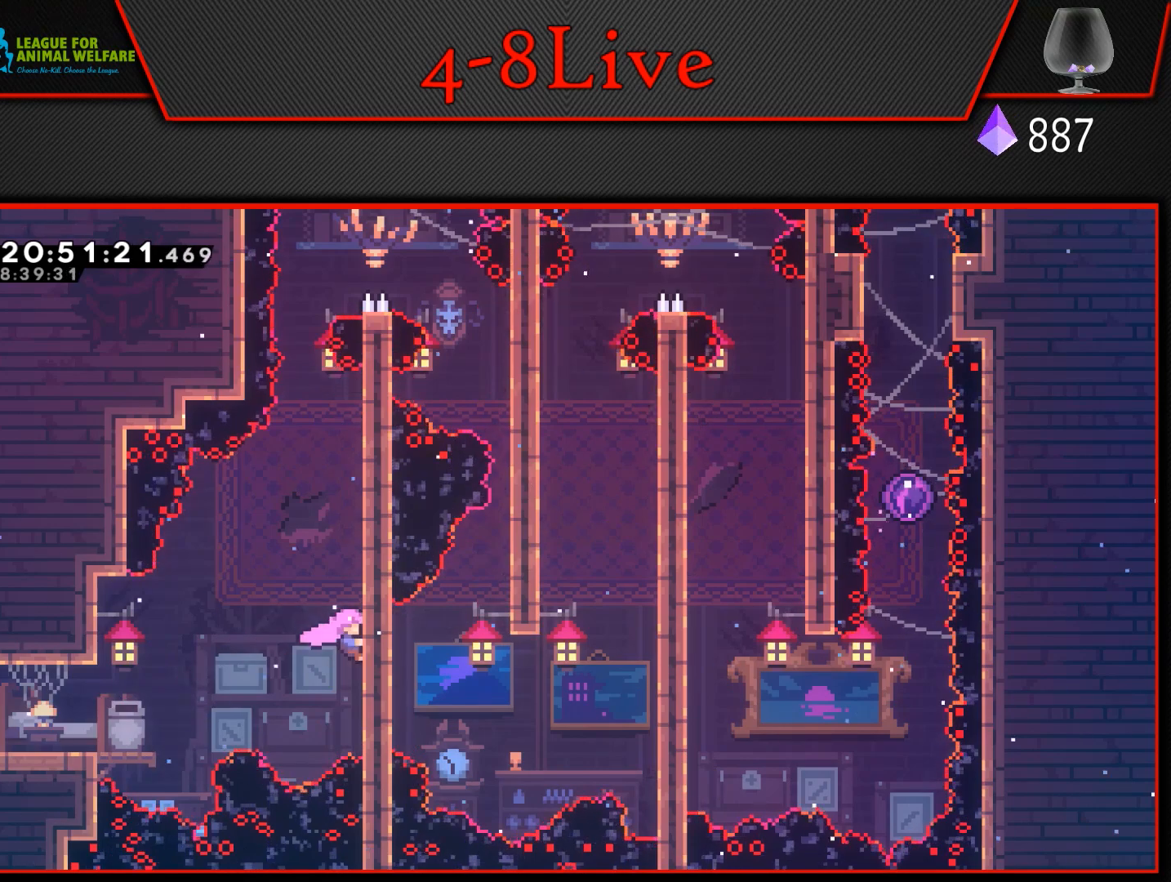
Gameplay with a controller (PlayStation layout); each line is a JSON object with the inputs held at the frame after it. "events" lists button and stick changes between this image and that frame as [ms after this image, input, new state], when the widget could be followed in between. Not read: left_stick right_stick.
{"buttons": ["CROSS", "L1", "DPAD_RIGHT"], "events": [[33, "DPAD_RIGHT", "up"], [67, "L1", "up"], [150, "CROSS", "down"], [183, "DPAD_RIGHT", "down"], [183, "L1", "down"]]}
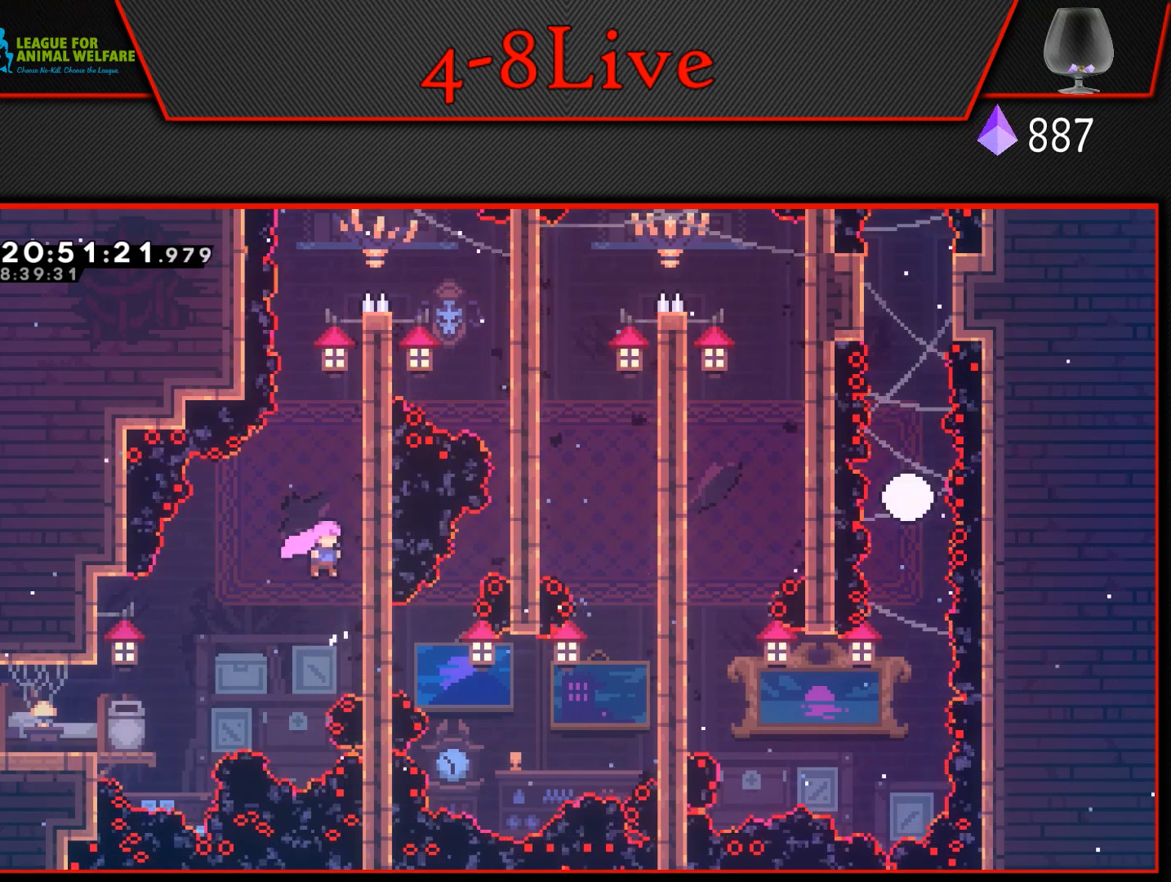
{"buttons": ["L1"], "events": [[167, "CROSS", "up"], [200, "DPAD_RIGHT", "up"]]}
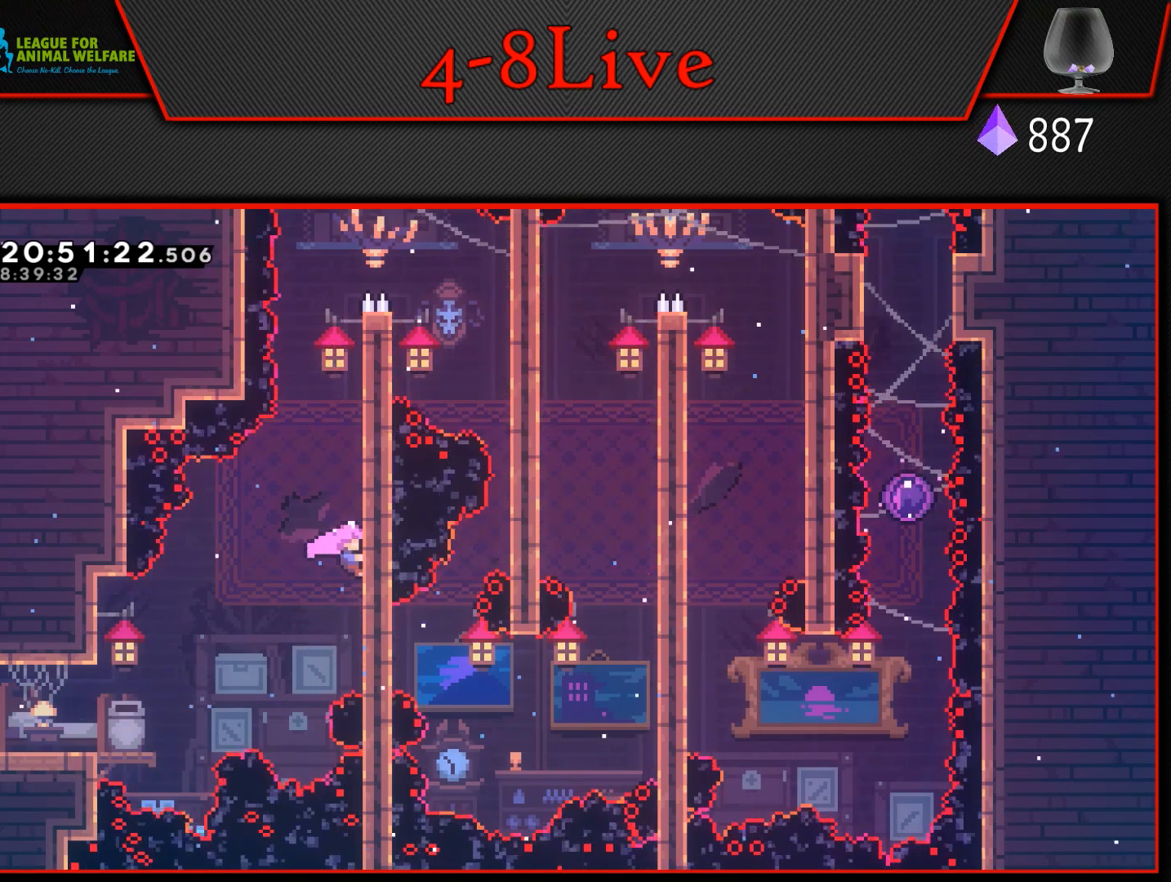
{"buttons": ["CROSS", "L1", "DPAD_RIGHT"], "events": [[17, "L1", "up"], [50, "CROSS", "down"], [133, "DPAD_RIGHT", "down"], [150, "L1", "down"]]}
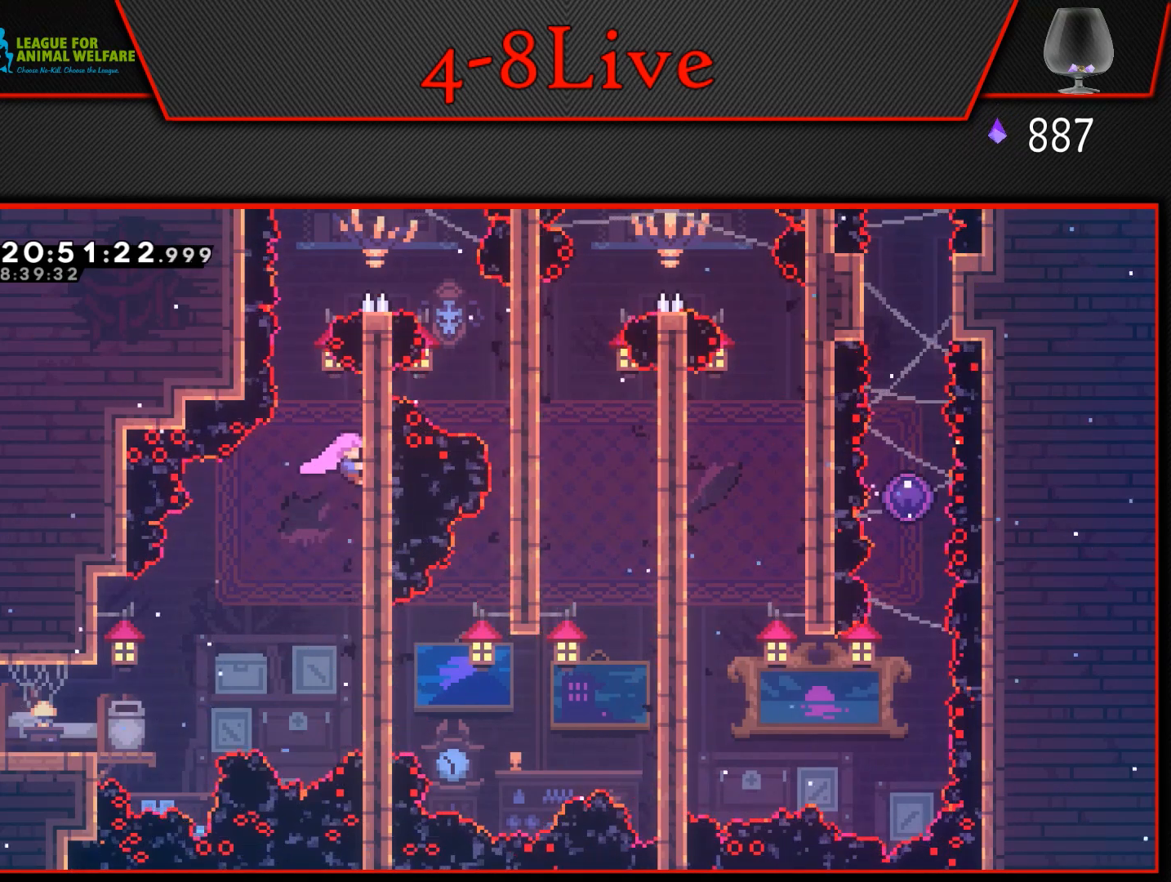
{"buttons": ["CROSS", "L1", "DPAD_RIGHT"], "events": [[17, "CROSS", "up"], [50, "DPAD_RIGHT", "up"], [350, "L1", "up"], [383, "CROSS", "down"], [417, "DPAD_RIGHT", "down"], [450, "L1", "down"]]}
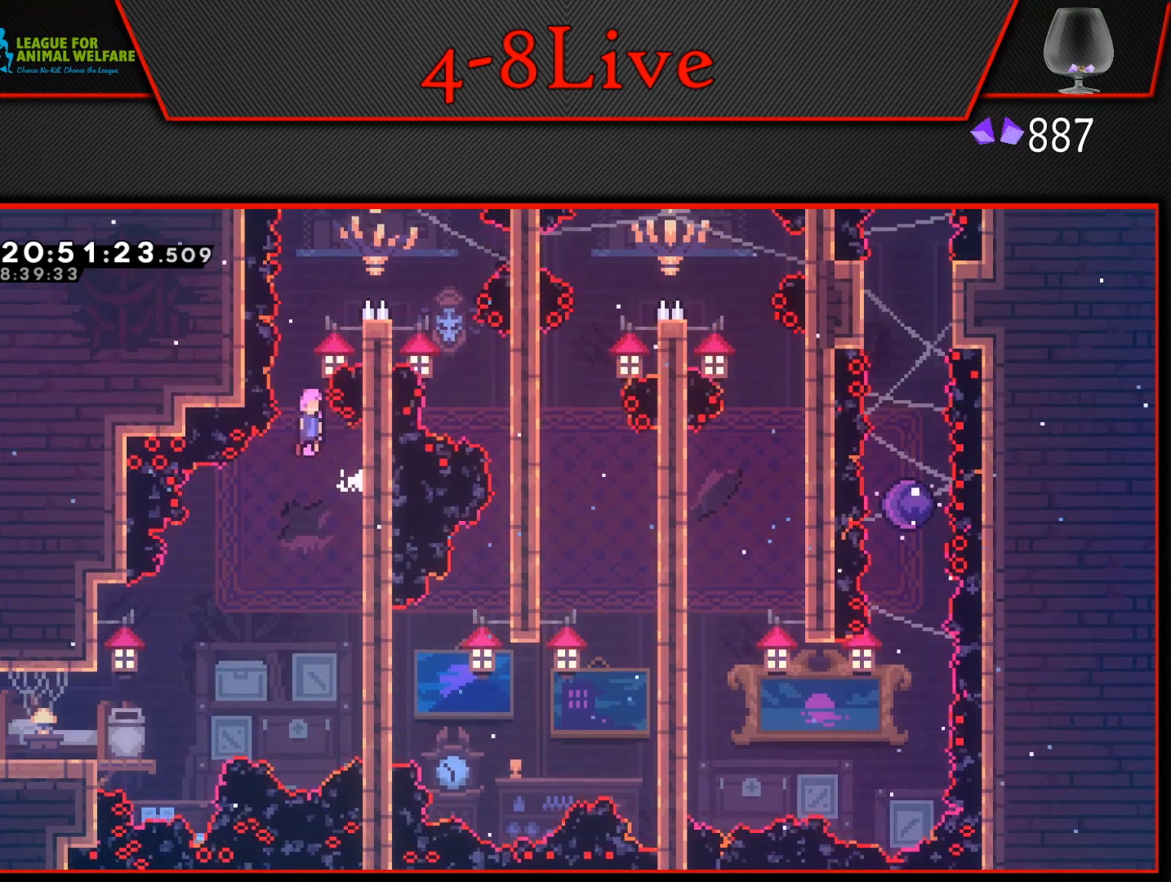
{"buttons": ["L1", "DPAD_UP"], "events": [[333, "DPAD_UP", "down"], [383, "CROSS", "up"], [383, "DPAD_RIGHT", "up"]]}
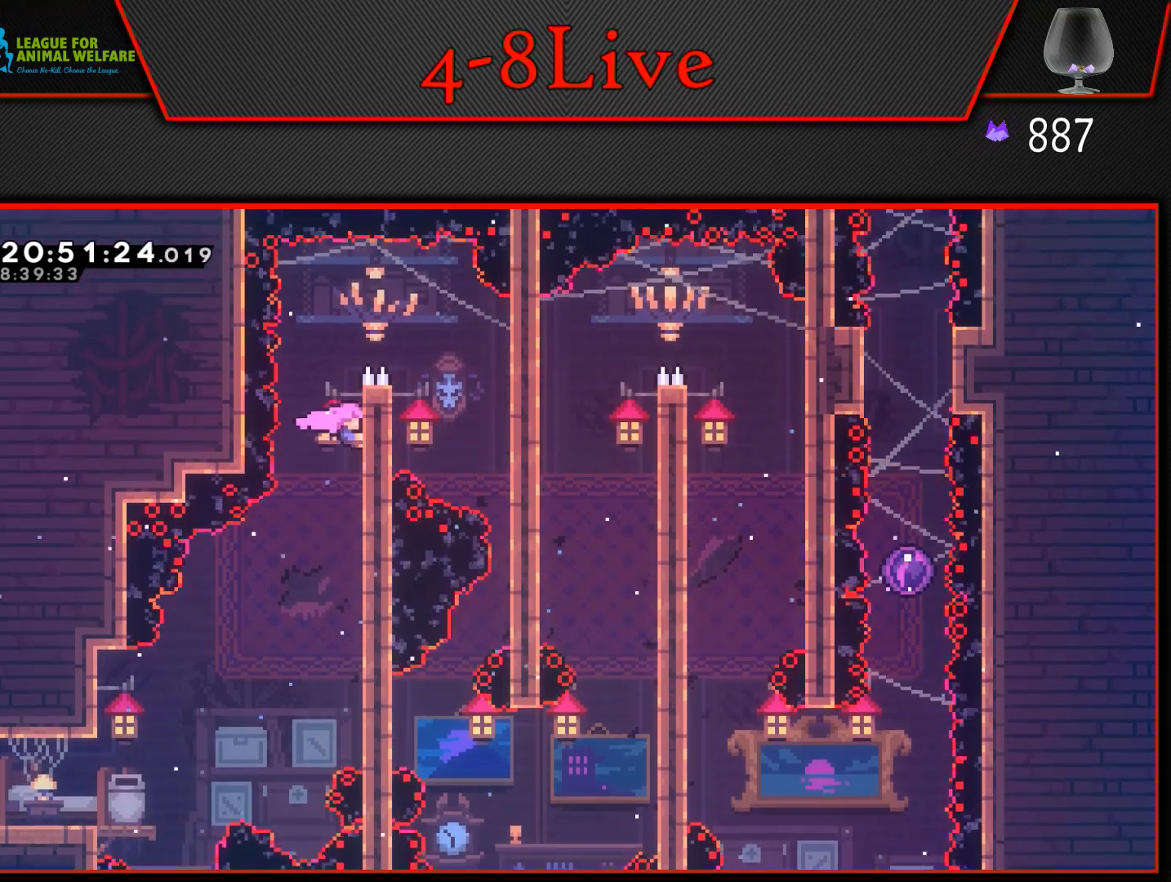
{"buttons": ["DPAD_RIGHT"], "events": [[217, "CROSS", "down"], [250, "DPAD_RIGHT", "down"], [283, "L1", "up"], [300, "DPAD_UP", "up"], [433, "CROSS", "up"]]}
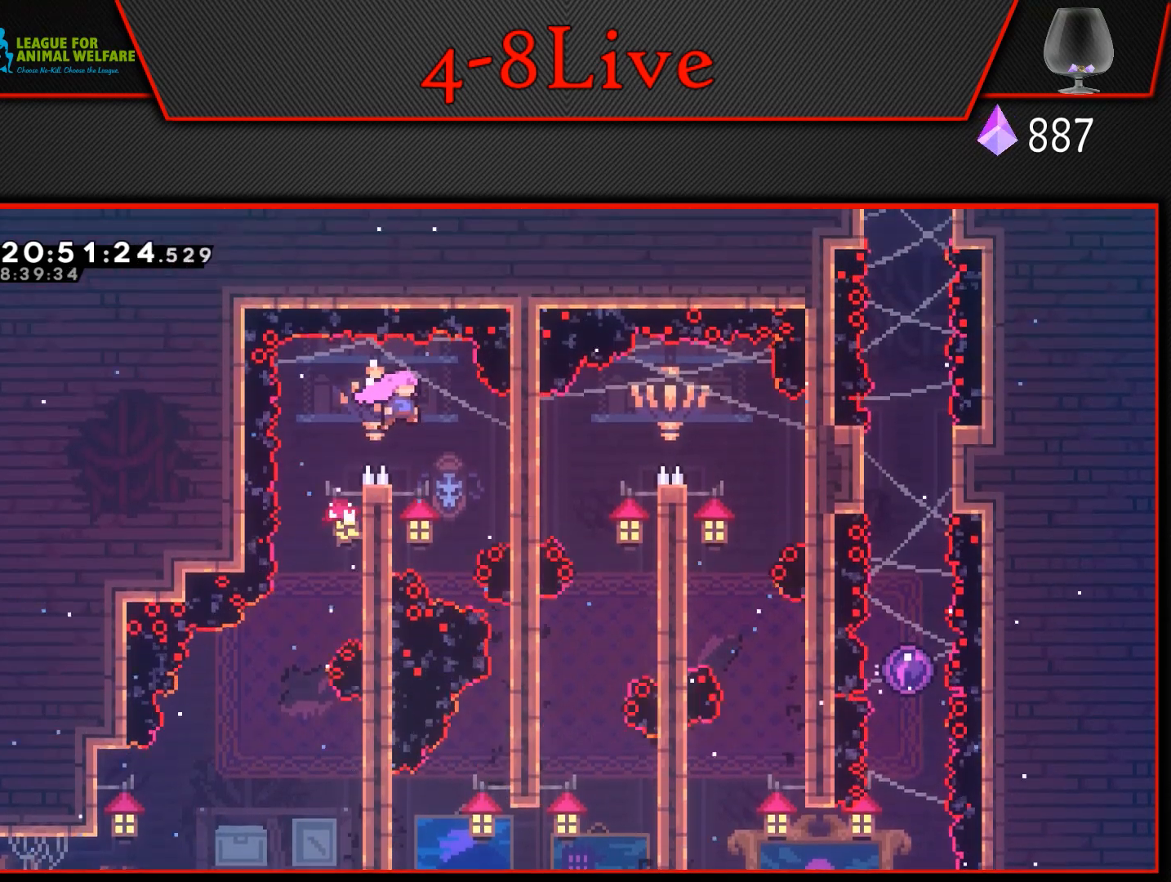
{"buttons": ["DPAD_LEFT"], "events": [[50, "DPAD_RIGHT", "up"], [133, "DPAD_RIGHT", "down"], [200, "DPAD_RIGHT", "up"], [433, "DPAD_LEFT", "down"]]}
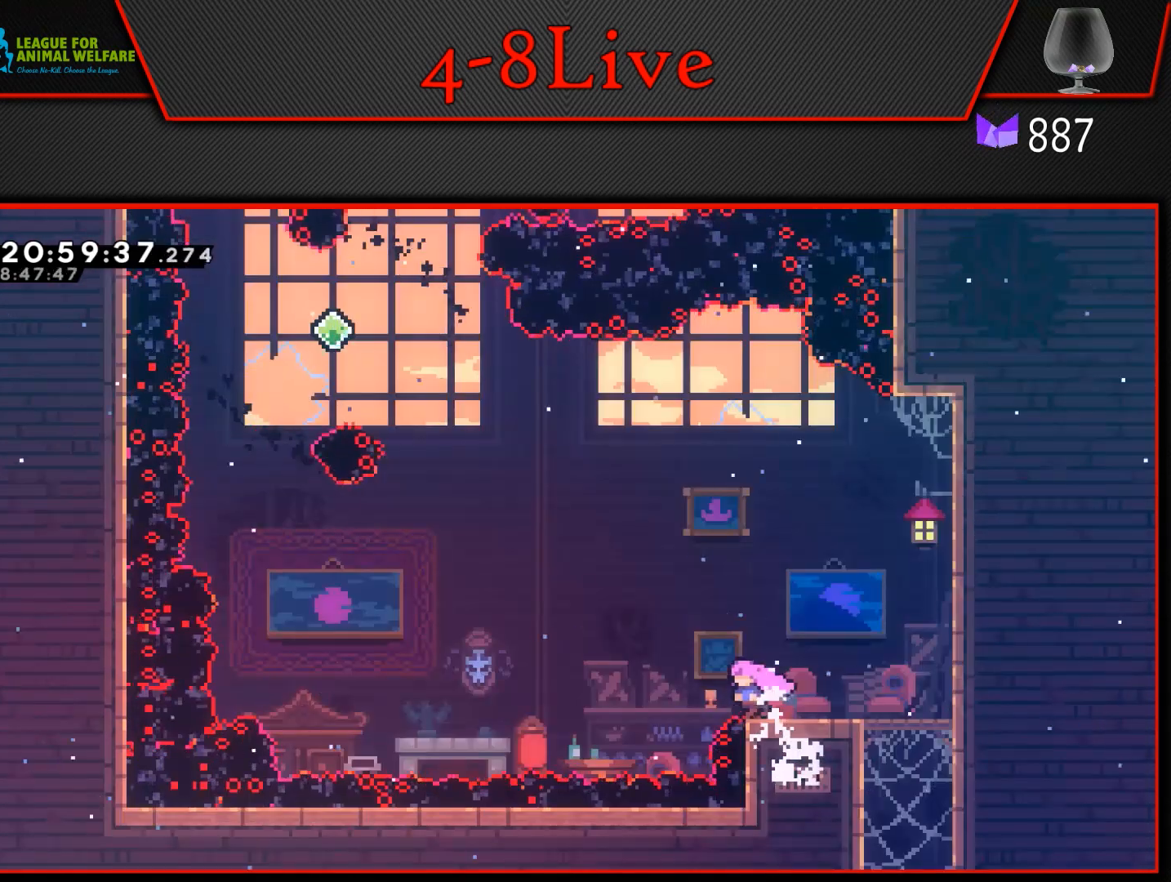
{"buttons": ["CROSS", "L1", "R1", "DPAD_UP", "DPAD_LEFT"], "events": [[17, "L1", "down"], [33, "DPAD_UP", "down"], [50, "CROSS", "down"], [367, "R1", "down"]]}
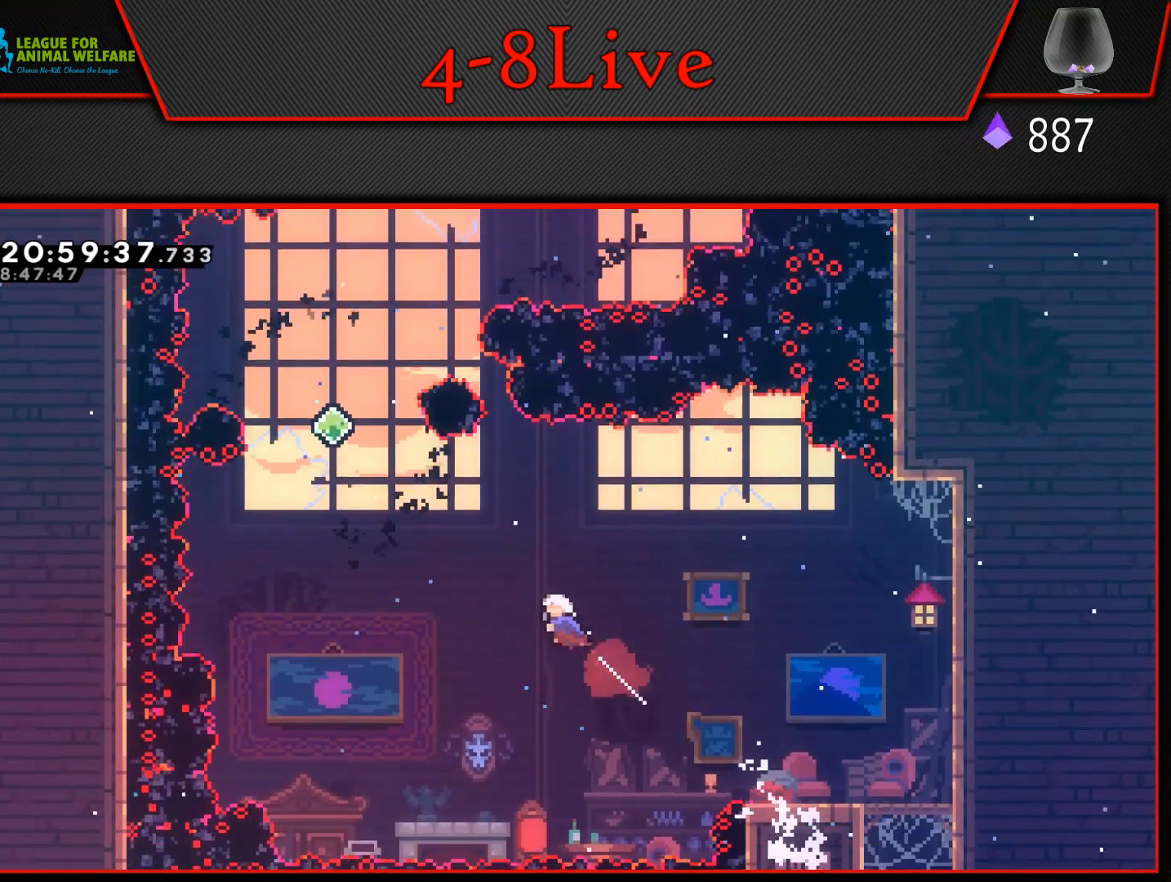
{"buttons": ["CROSS", "R1", "DPAD_LEFT"], "events": [[50, "DPAD_UP", "up"], [67, "L1", "up"], [117, "R1", "up"], [233, "DPAD_UP", "down"], [233, "L1", "down"], [250, "DPAD_LEFT", "up"], [333, "R1", "down"], [450, "DPAD_LEFT", "down"], [483, "L1", "up"], [500, "DPAD_UP", "up"]]}
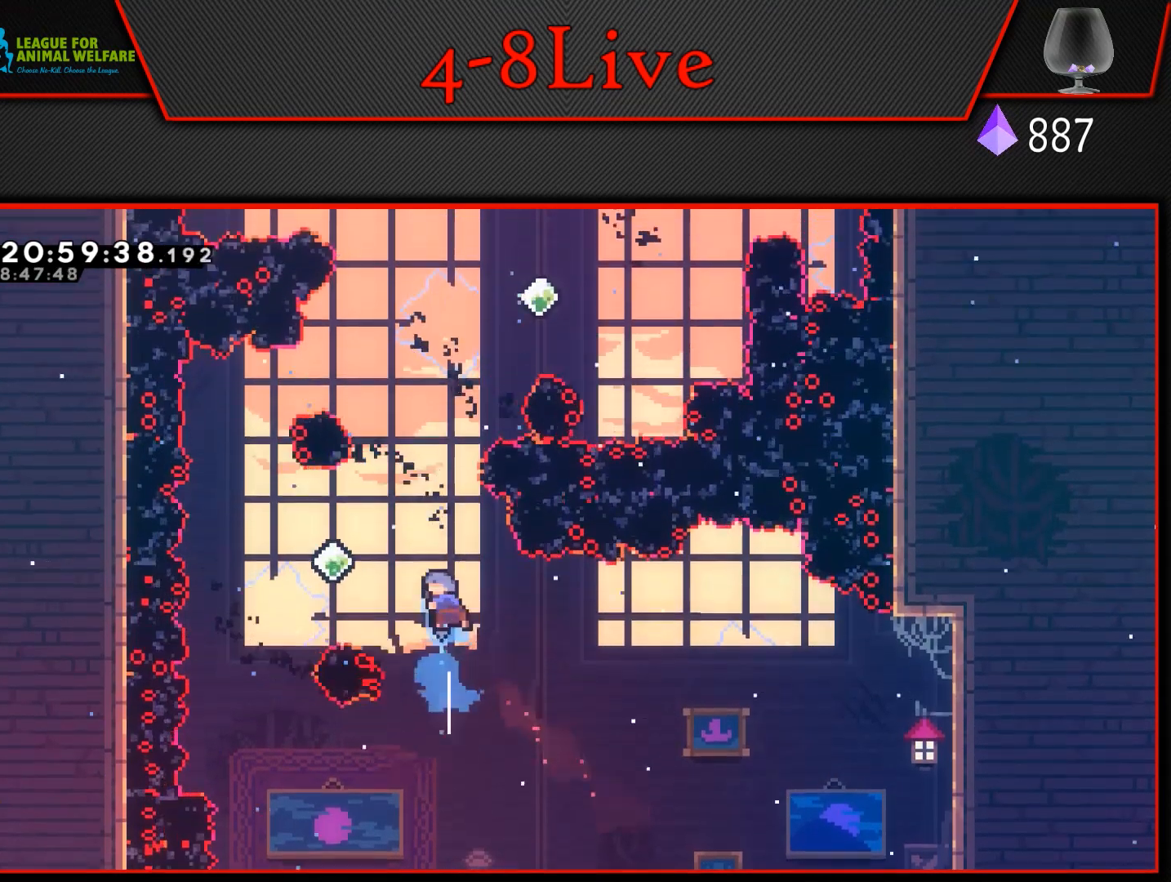
{"buttons": ["CROSS", "L1", "R1", "DPAD_UP"], "events": [[167, "R1", "up"], [400, "L1", "down"], [417, "DPAD_LEFT", "up"], [417, "DPAD_UP", "down"], [450, "R1", "down"]]}
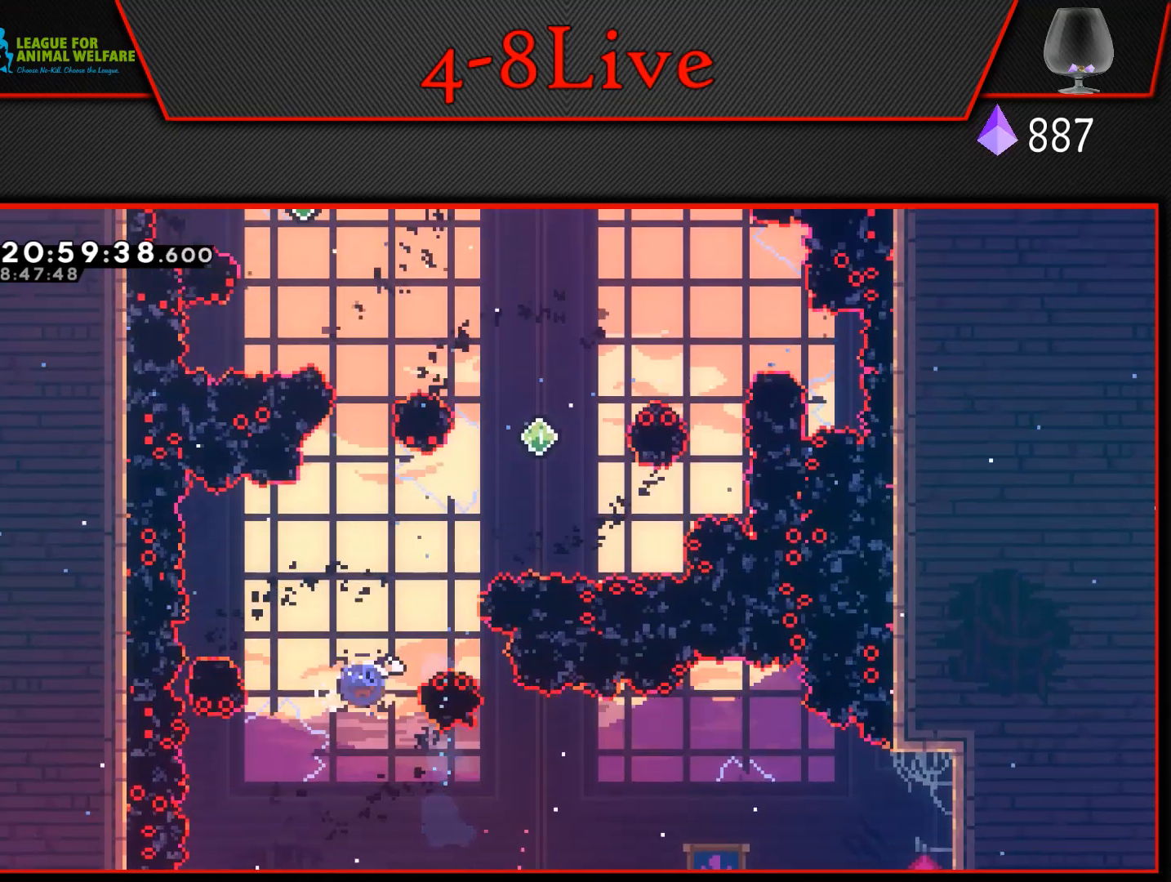
{"buttons": ["CROSS", "L1", "R1", "DPAD_UP", "DPAD_RIGHT"], "events": [[150, "L1", "up"], [167, "R1", "up"], [233, "DPAD_RIGHT", "down"], [283, "L1", "down"], [367, "R1", "down"]]}
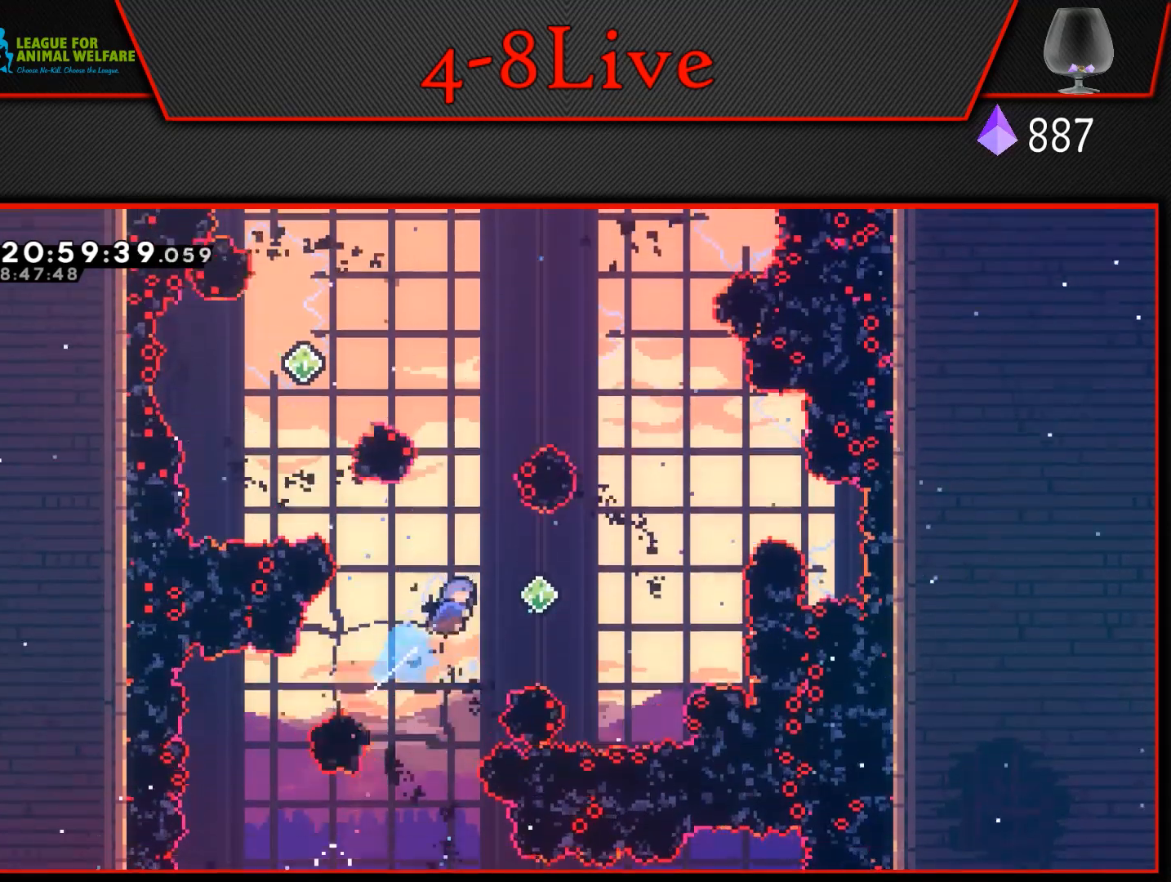
{"buttons": ["CROSS", "L1", "R1", "DPAD_UP", "DPAD_LEFT"], "events": [[33, "DPAD_UP", "up"], [33, "R1", "up"], [67, "L1", "up"], [183, "DPAD_RIGHT", "up"], [367, "DPAD_UP", "down"], [383, "L1", "down"], [450, "R1", "down"], [467, "DPAD_LEFT", "down"]]}
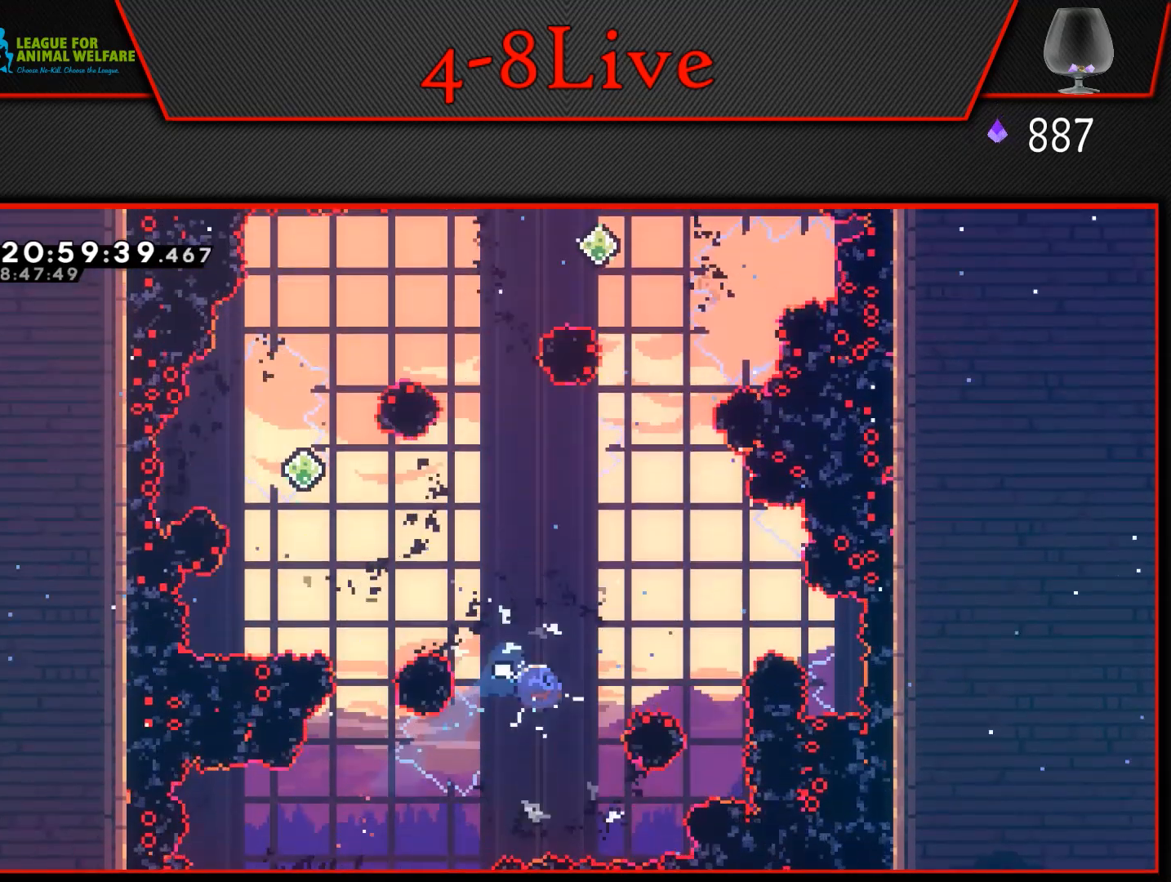
{"buttons": ["CROSS", "R1", "DPAD_UP", "DPAD_LEFT"], "events": [[183, "L1", "up"], [200, "R1", "up"], [267, "DPAD_LEFT", "up"], [283, "L1", "down"], [317, "R1", "down"], [500, "DPAD_LEFT", "down"], [500, "L1", "up"]]}
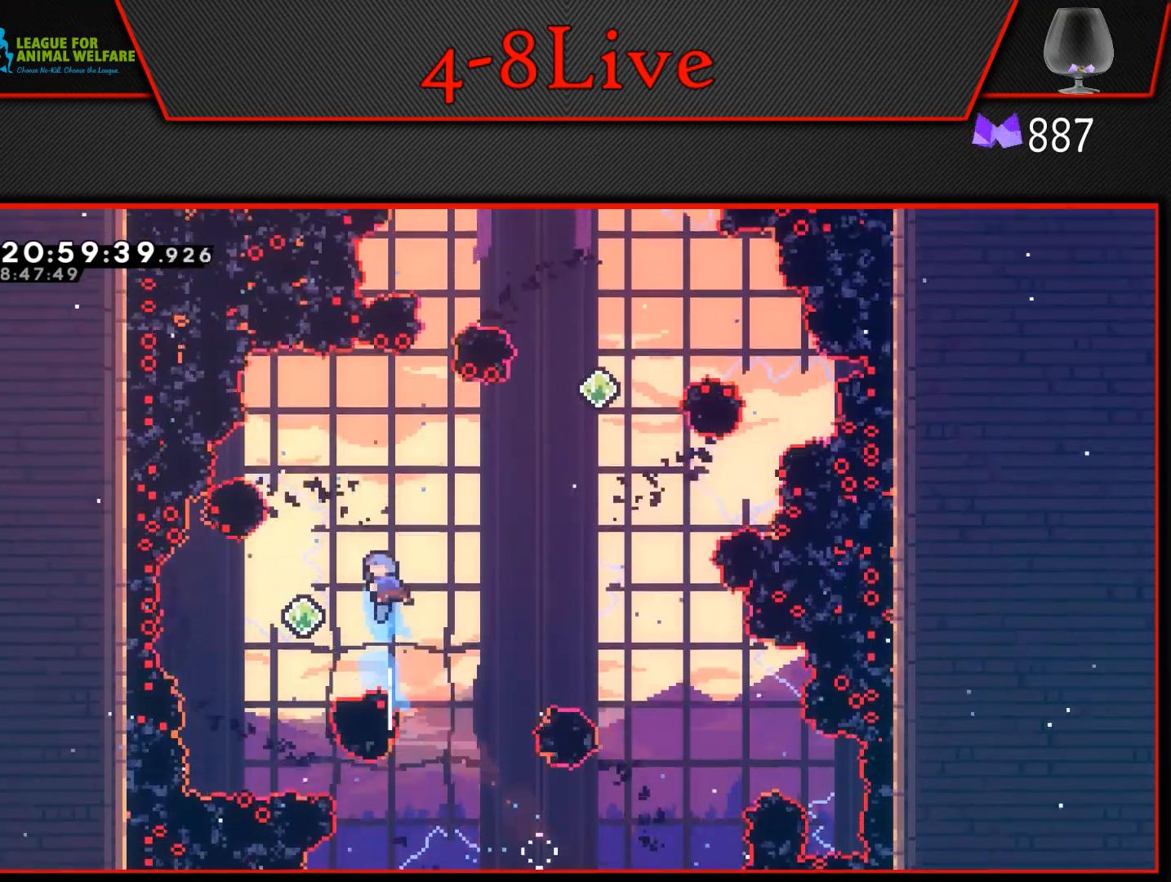
{"buttons": ["CROSS", "DPAD_RIGHT"], "events": [[33, "DPAD_UP", "up"], [67, "R1", "up"], [250, "DPAD_LEFT", "up"], [433, "DPAD_RIGHT", "down"]]}
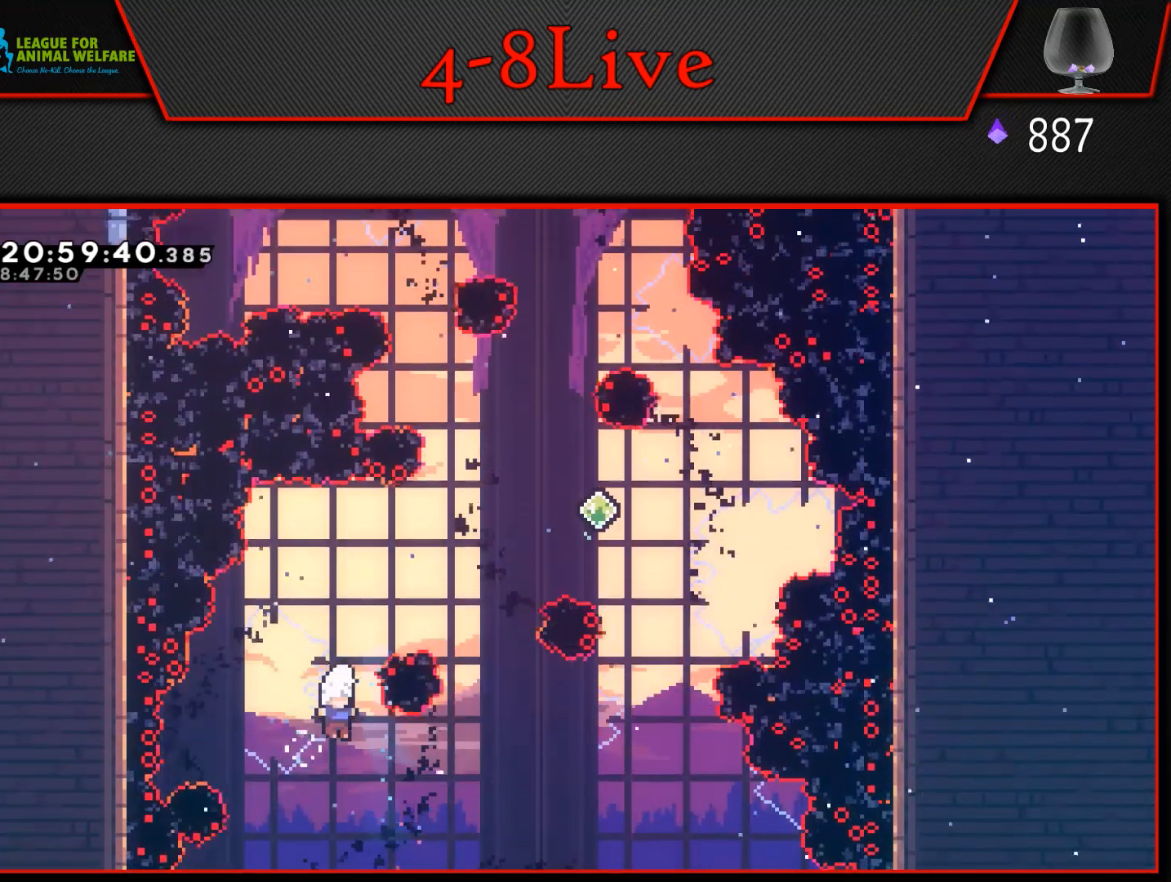
{"buttons": ["CROSS", "DPAD_RIGHT"], "events": [[67, "L1", "down"], [83, "DPAD_UP", "down"], [100, "R1", "down"], [333, "DPAD_UP", "up"], [350, "L1", "up"], [417, "R1", "up"]]}
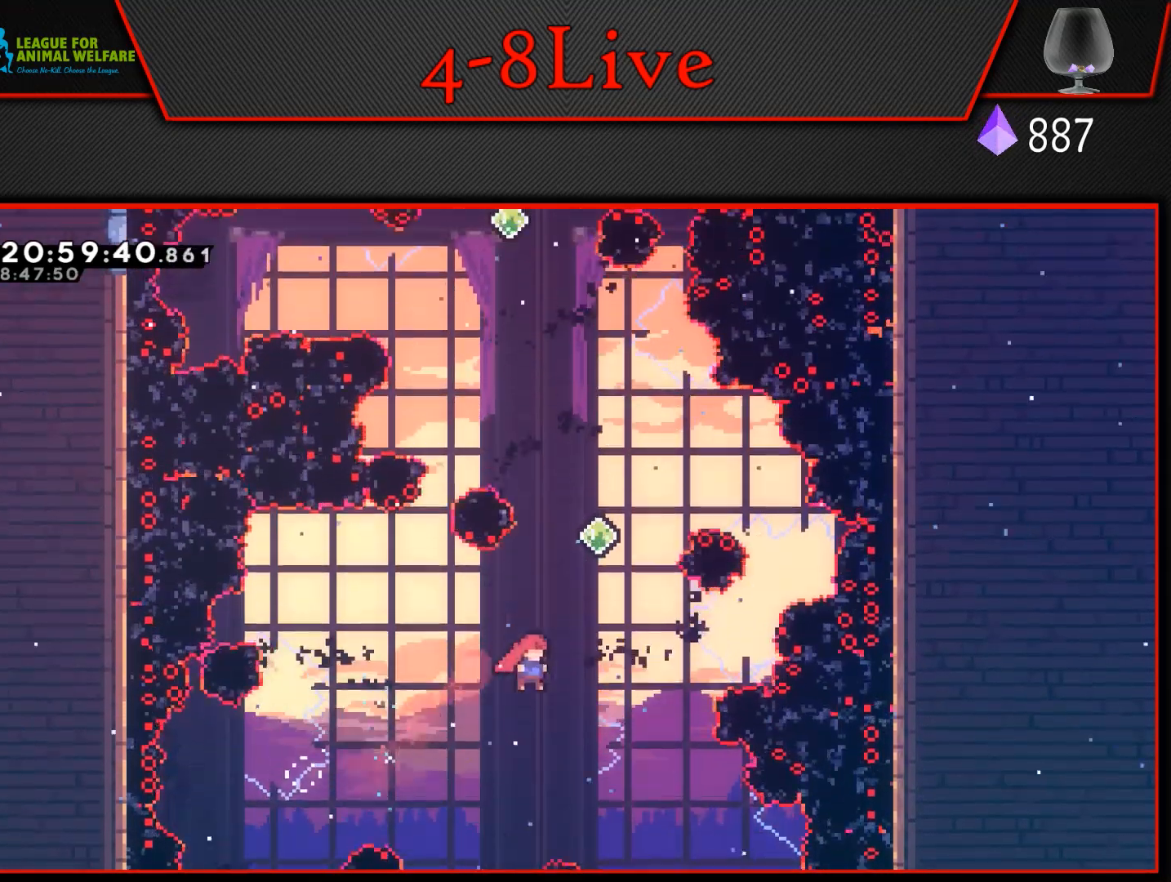
{"buttons": ["CROSS", "L1", "DPAD_UP"], "events": [[83, "L1", "down"], [117, "DPAD_UP", "down"], [167, "R1", "down"], [183, "DPAD_RIGHT", "up"], [333, "DPAD_RIGHT", "down"], [367, "DPAD_UP", "up"], [400, "DPAD_UP", "down"], [450, "DPAD_RIGHT", "up"], [467, "R1", "up"]]}
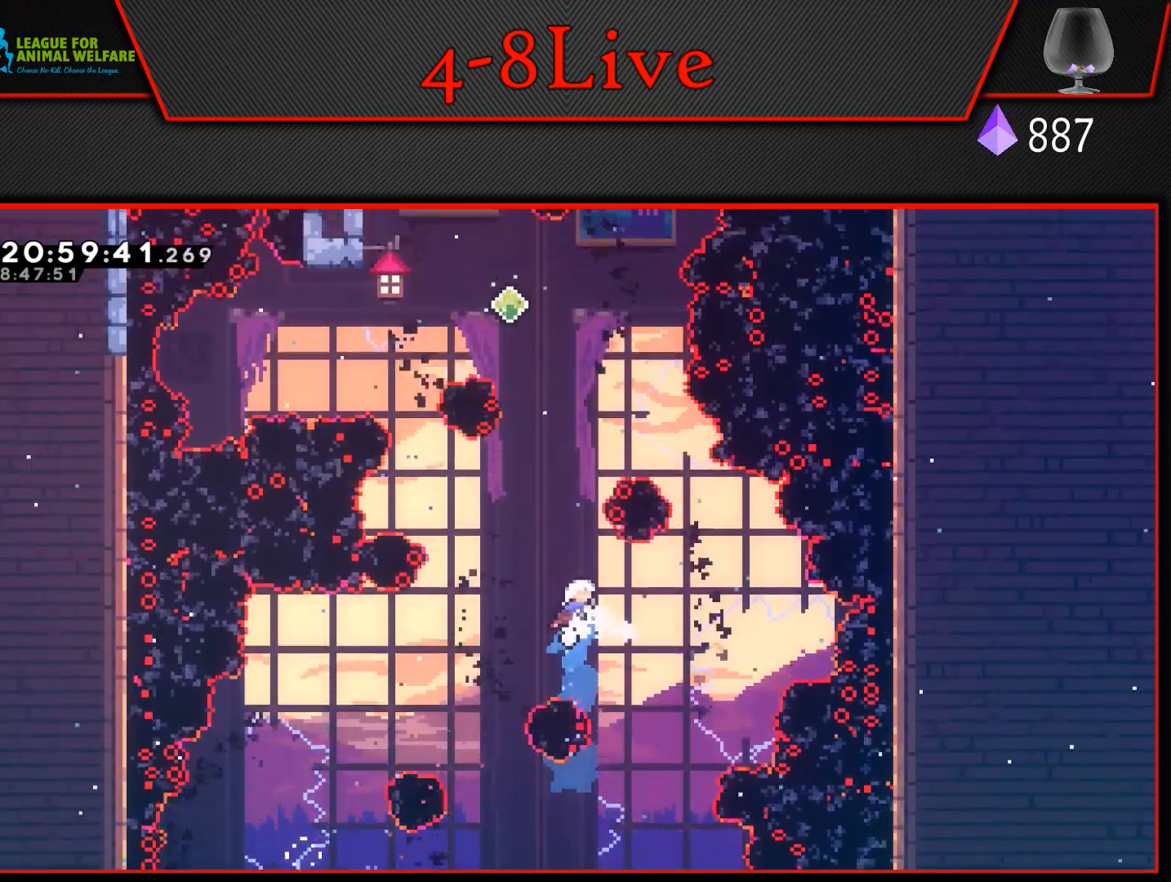
{"buttons": ["CROSS", "R1", "DPAD_UP", "DPAD_LEFT"], "events": [[117, "L1", "up"], [233, "L1", "down"], [283, "R1", "down"], [450, "DPAD_LEFT", "down"], [450, "L1", "up"]]}
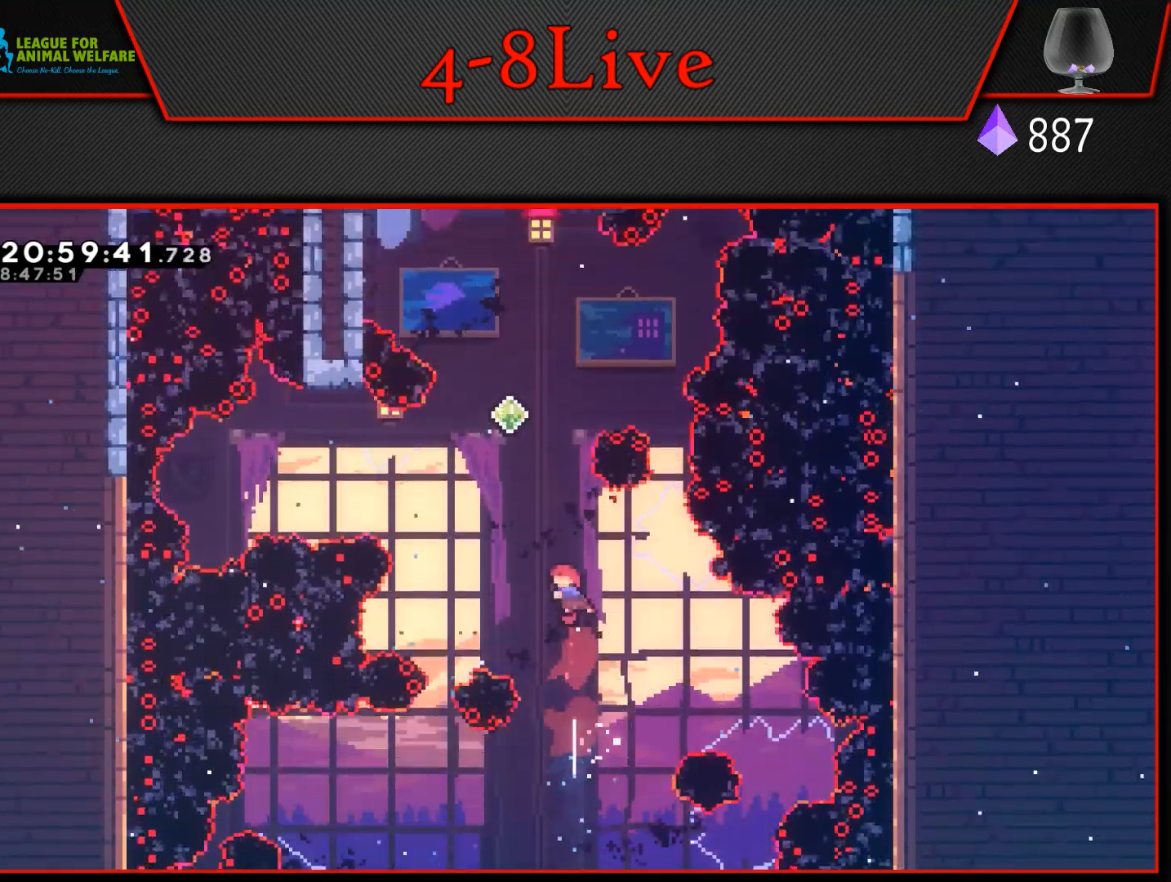
{"buttons": ["CROSS", "L1", "R1", "DPAD_UP"], "events": [[33, "R1", "up"], [67, "DPAD_UP", "up"], [167, "DPAD_UP", "down"], [200, "DPAD_LEFT", "up"], [200, "L1", "down"], [333, "R1", "down"]]}
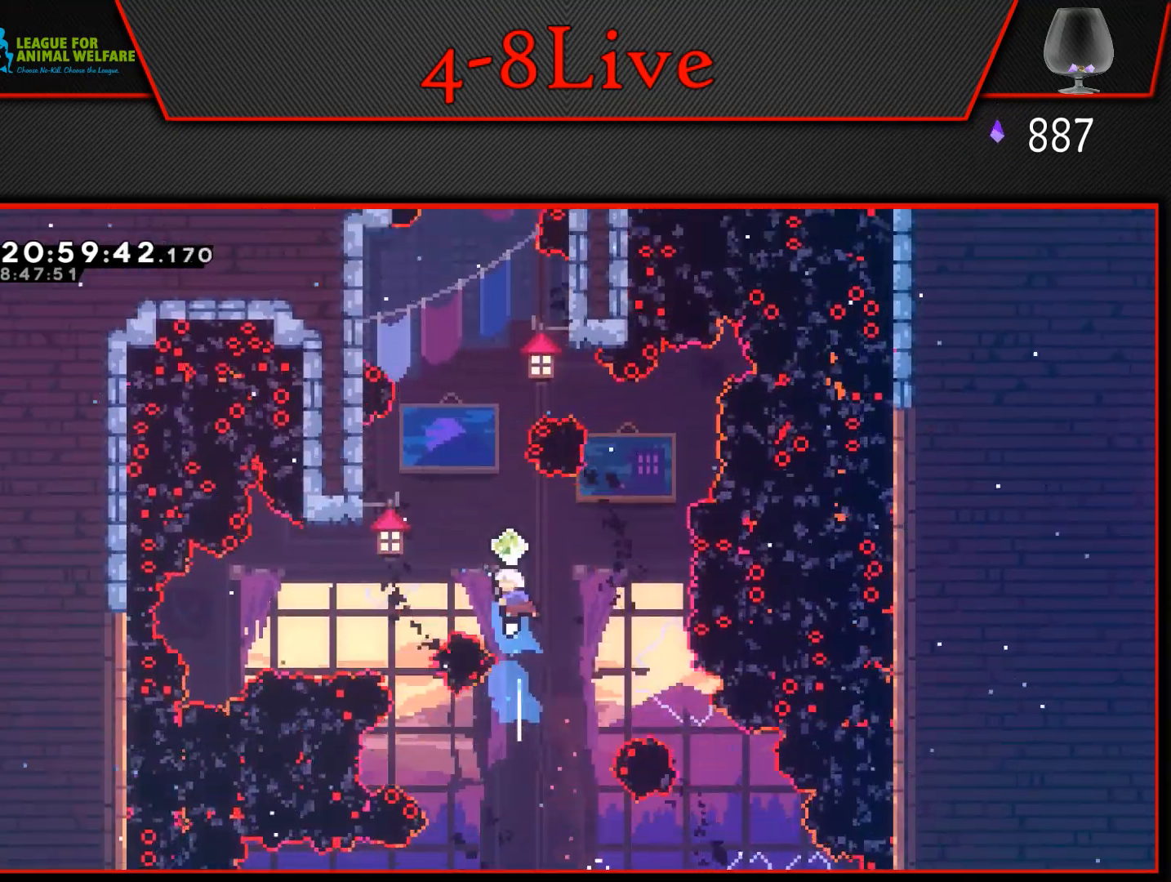
{"buttons": ["CROSS", "L1", "R1", "DPAD_UP"], "events": [[33, "L1", "up"], [150, "R1", "up"], [250, "L1", "down"], [350, "R1", "down"]]}
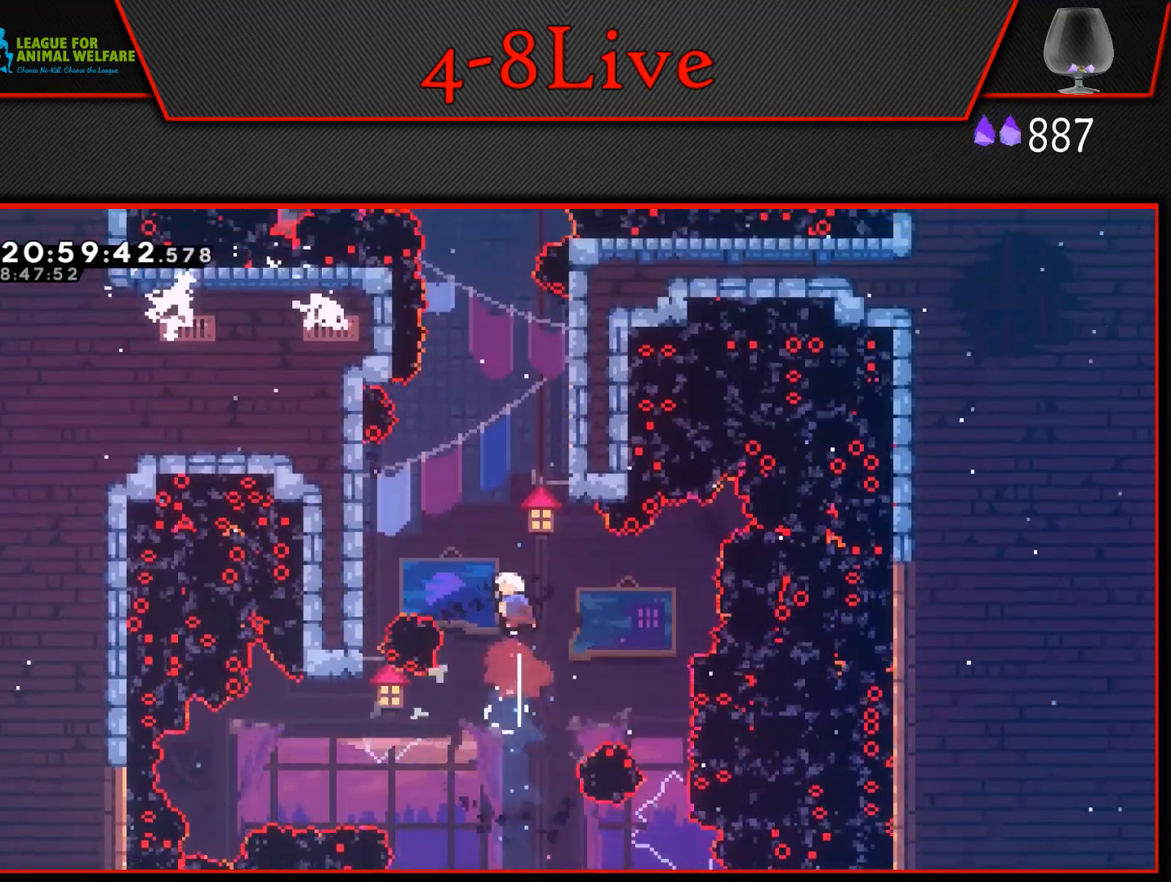
{"buttons": ["CROSS", "L1", "DPAD_UP", "DPAD_RIGHT"], "events": [[83, "DPAD_RIGHT", "down"], [183, "R1", "up"], [217, "CROSS", "up"], [250, "DPAD_RIGHT", "up"], [250, "DPAD_UP", "up"], [267, "L1", "up"], [300, "CROSS", "down"], [300, "DPAD_LEFT", "down"], [383, "DPAD_UP", "down"], [383, "L1", "down"], [450, "DPAD_LEFT", "up"], [450, "DPAD_RIGHT", "down"]]}
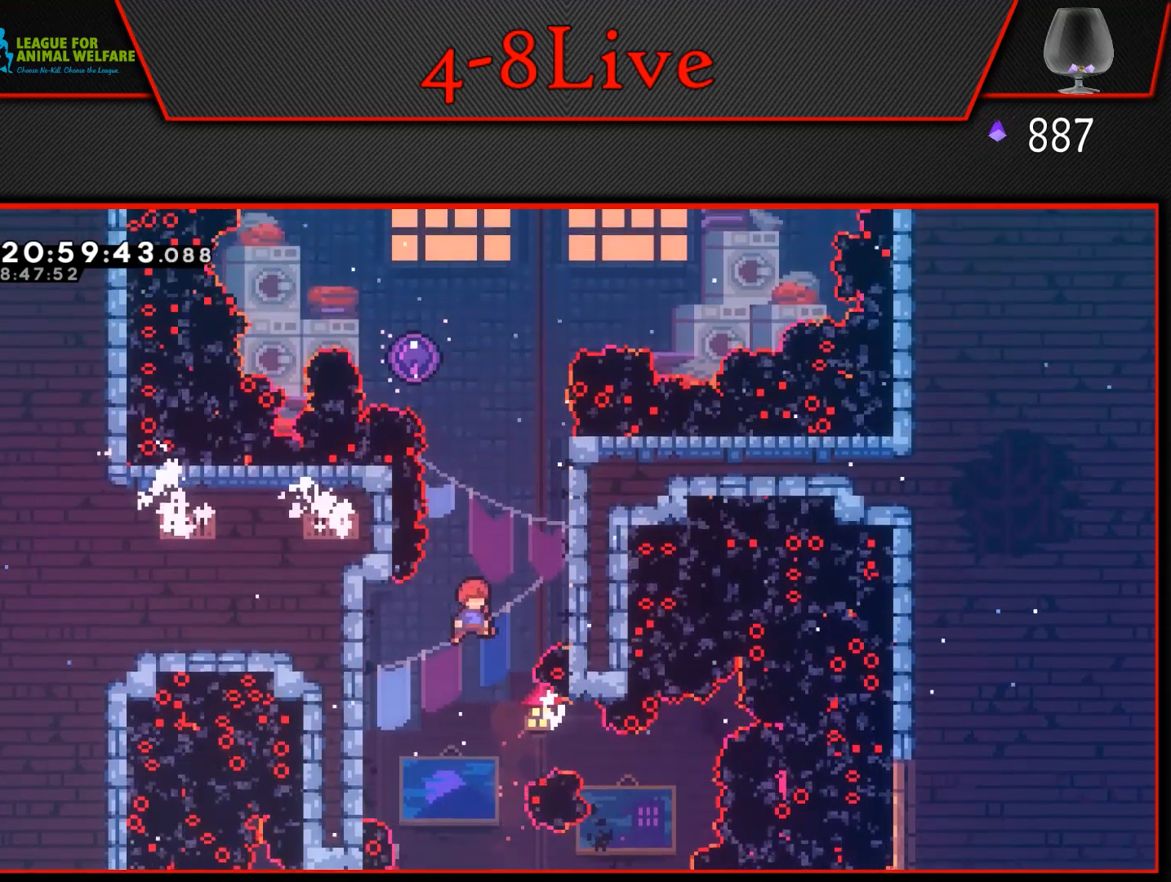
{"buttons": ["CROSS", "L1", "R1", "DPAD_UP", "DPAD_RIGHT"], "events": [[67, "DPAD_RIGHT", "up"], [167, "R1", "down"], [367, "DPAD_RIGHT", "down"], [417, "DPAD_UP", "up"], [450, "DPAD_UP", "down"]]}
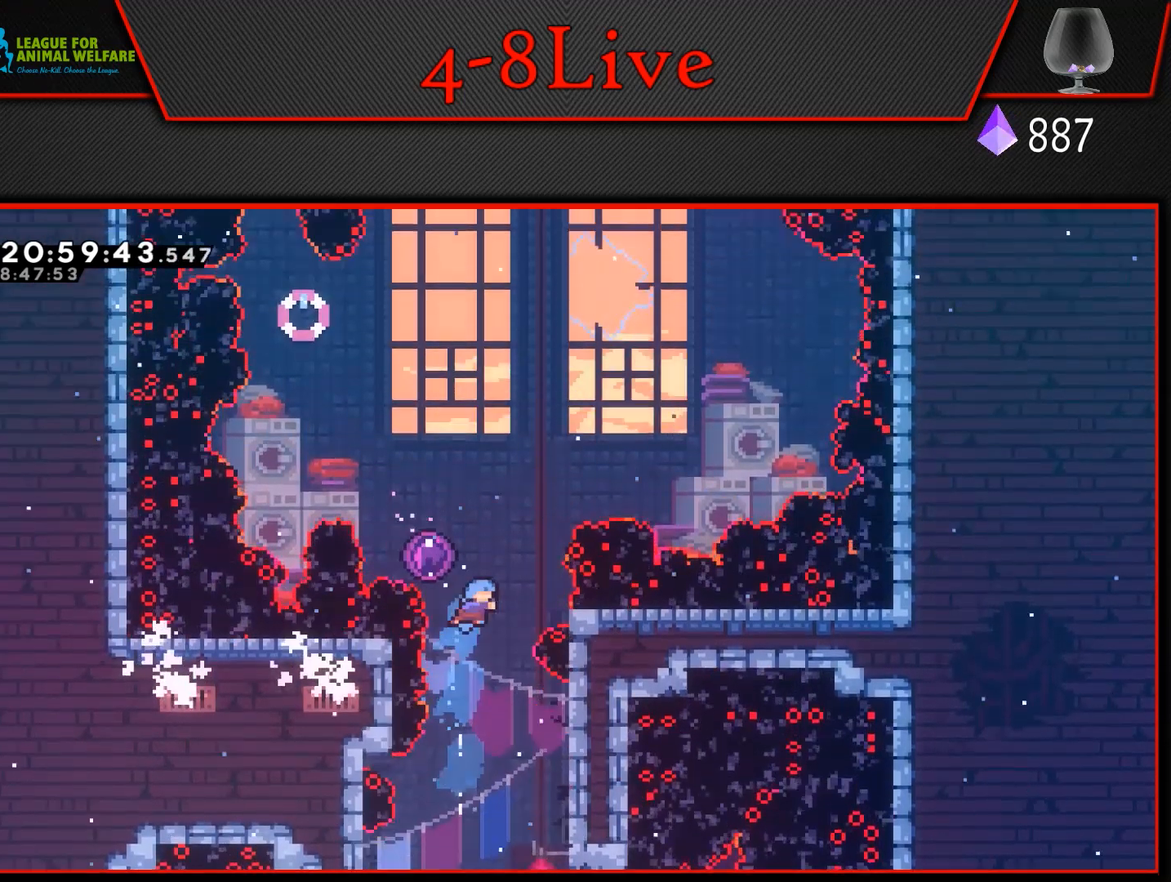
{"buttons": [], "events": [[17, "DPAD_RIGHT", "up"], [33, "DPAD_RIGHT", "down"], [67, "DPAD_UP", "up"], [100, "R1", "up"], [183, "CROSS", "up"], [217, "DPAD_RIGHT", "up"], [283, "L1", "up"]]}
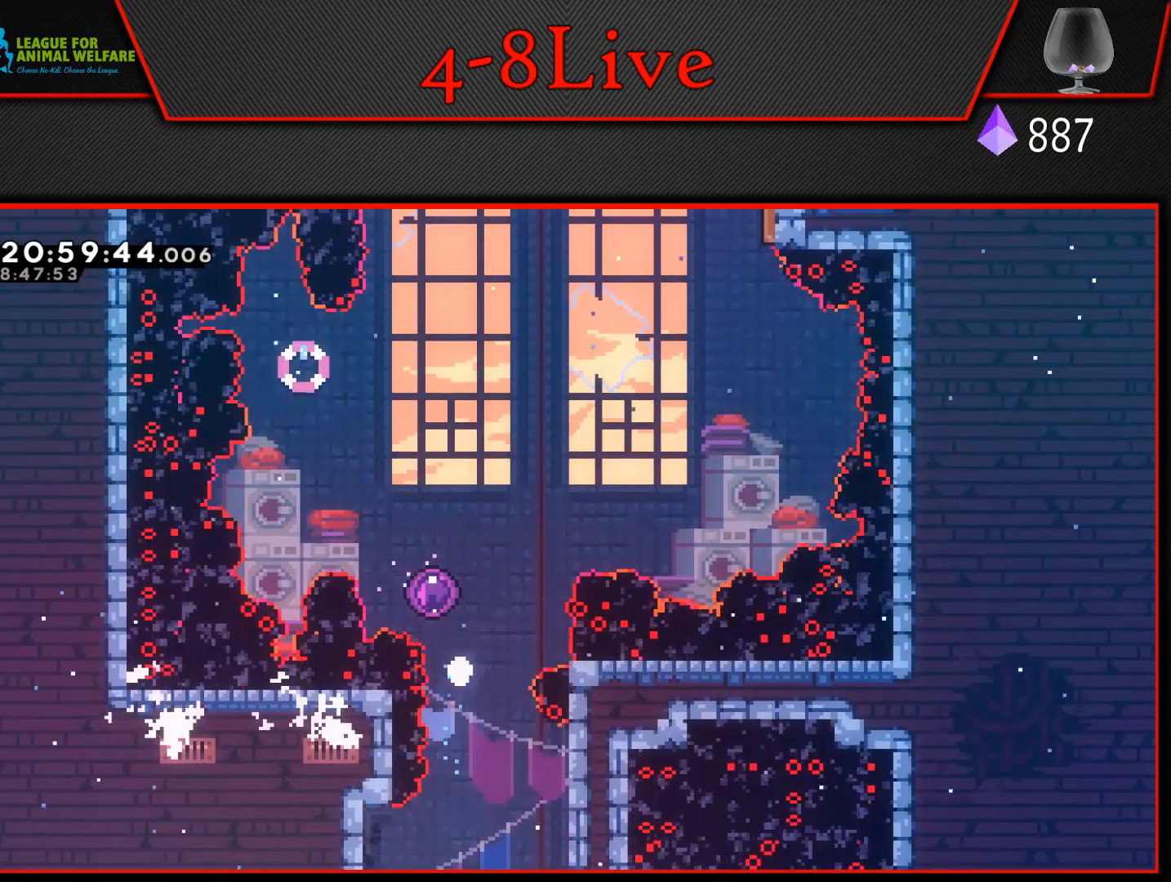
{"buttons": [], "events": [[17, "CROSS", "down"], [133, "CROSS", "up"]]}
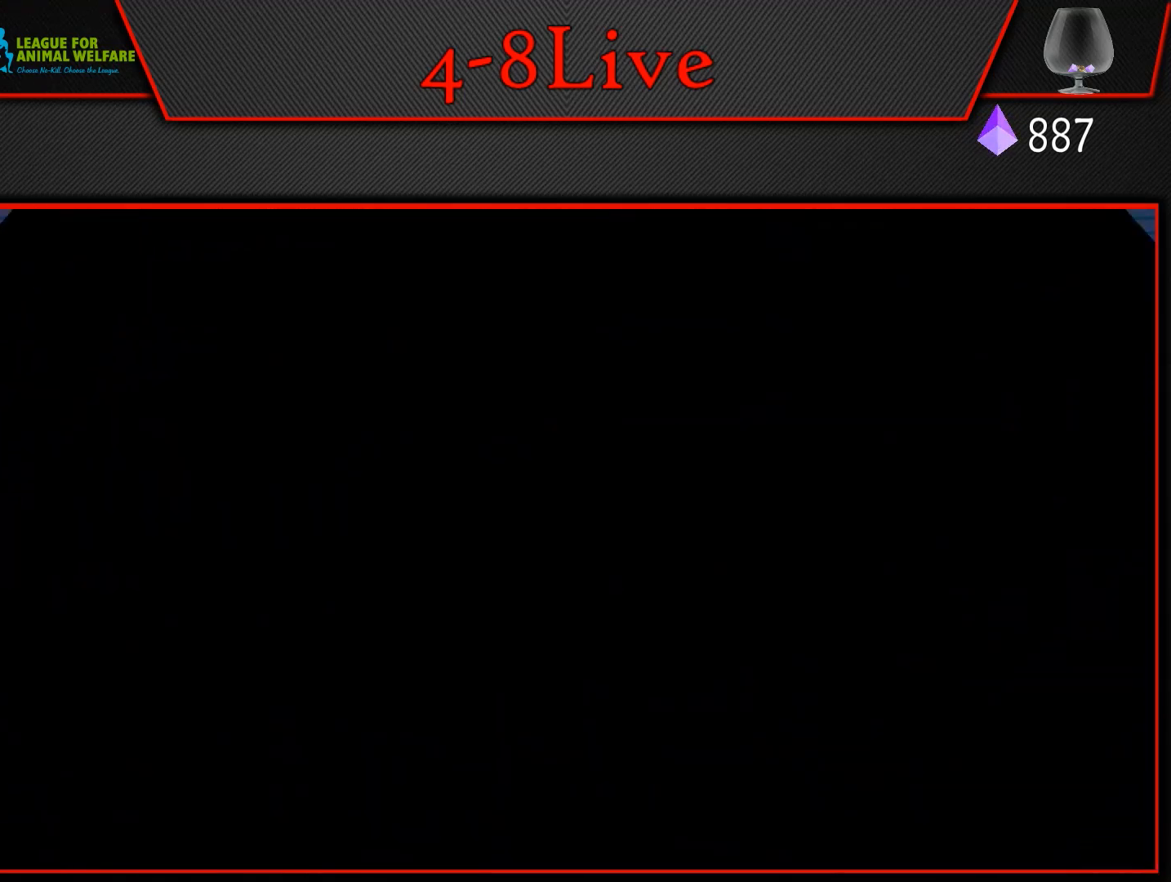
{"buttons": [], "events": []}
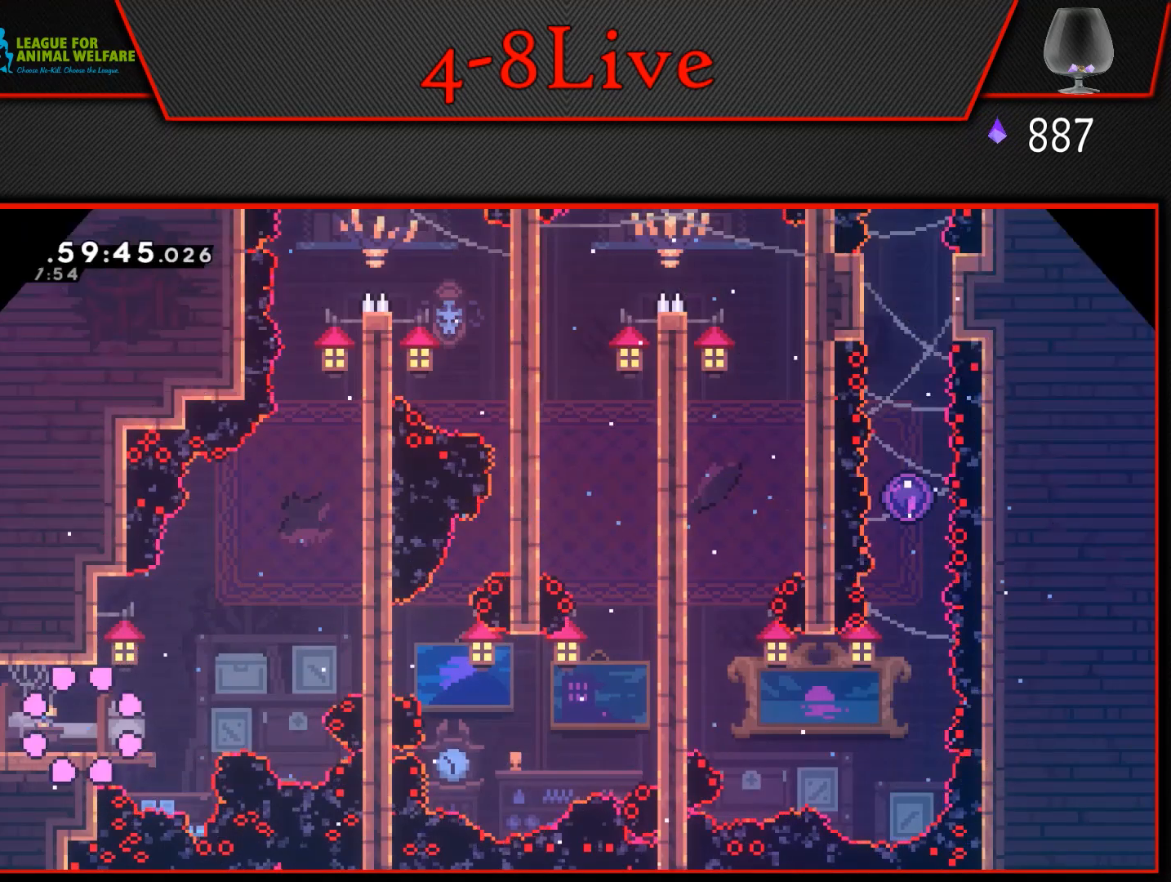
{"buttons": [], "events": []}
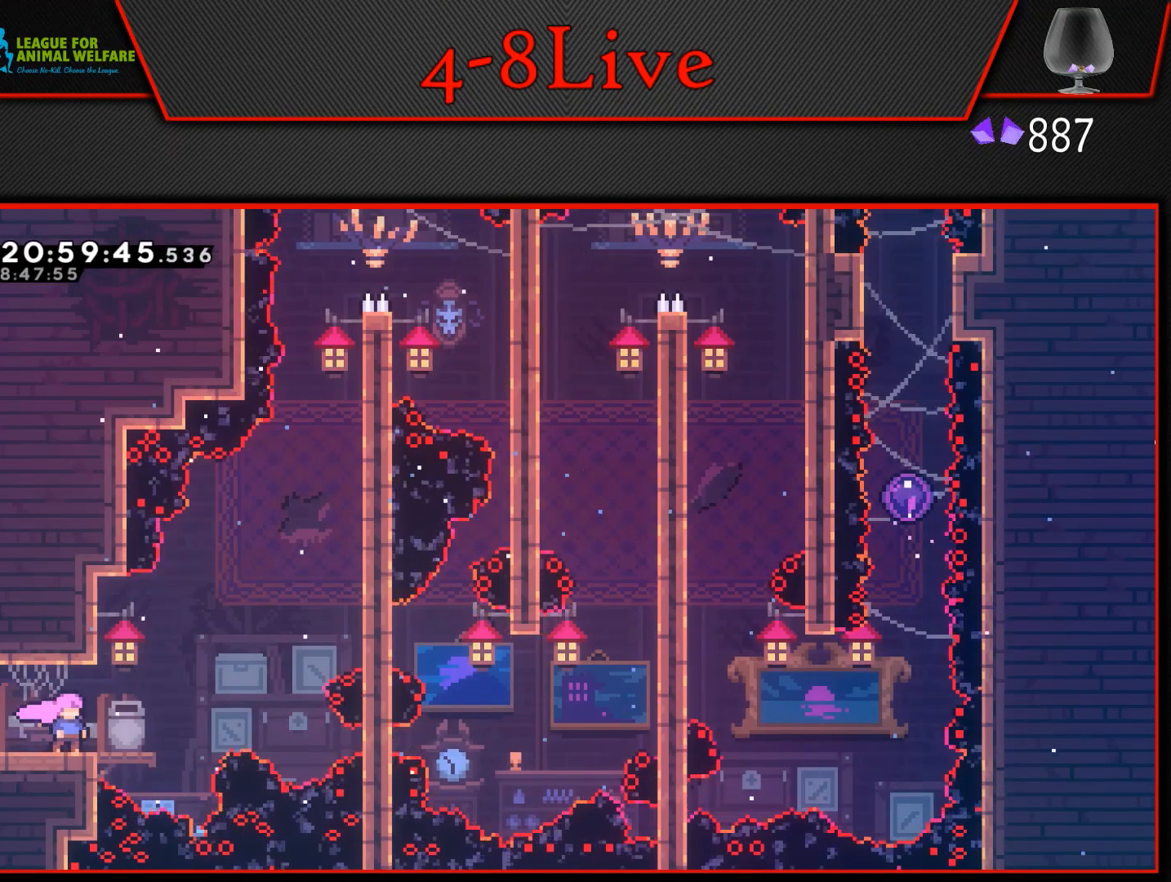
{"buttons": [], "events": []}
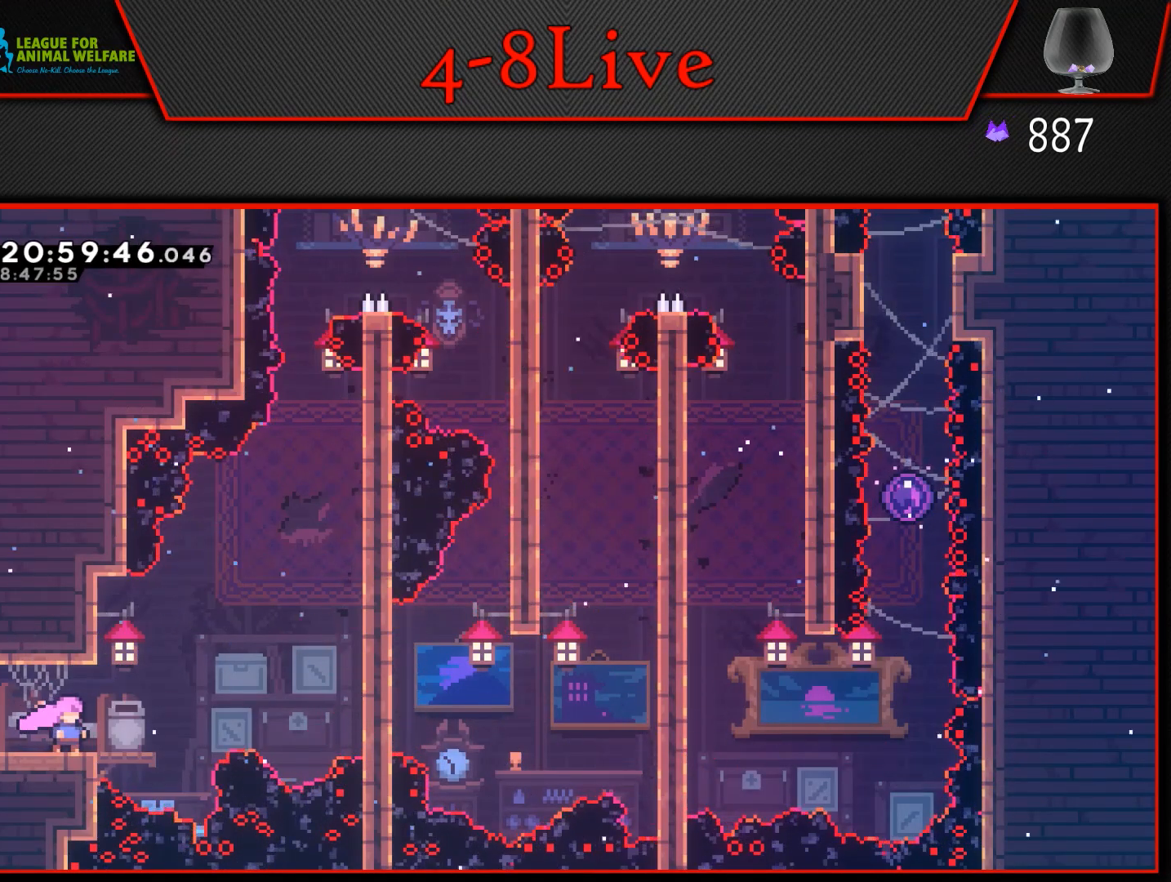
{"buttons": [], "events": []}
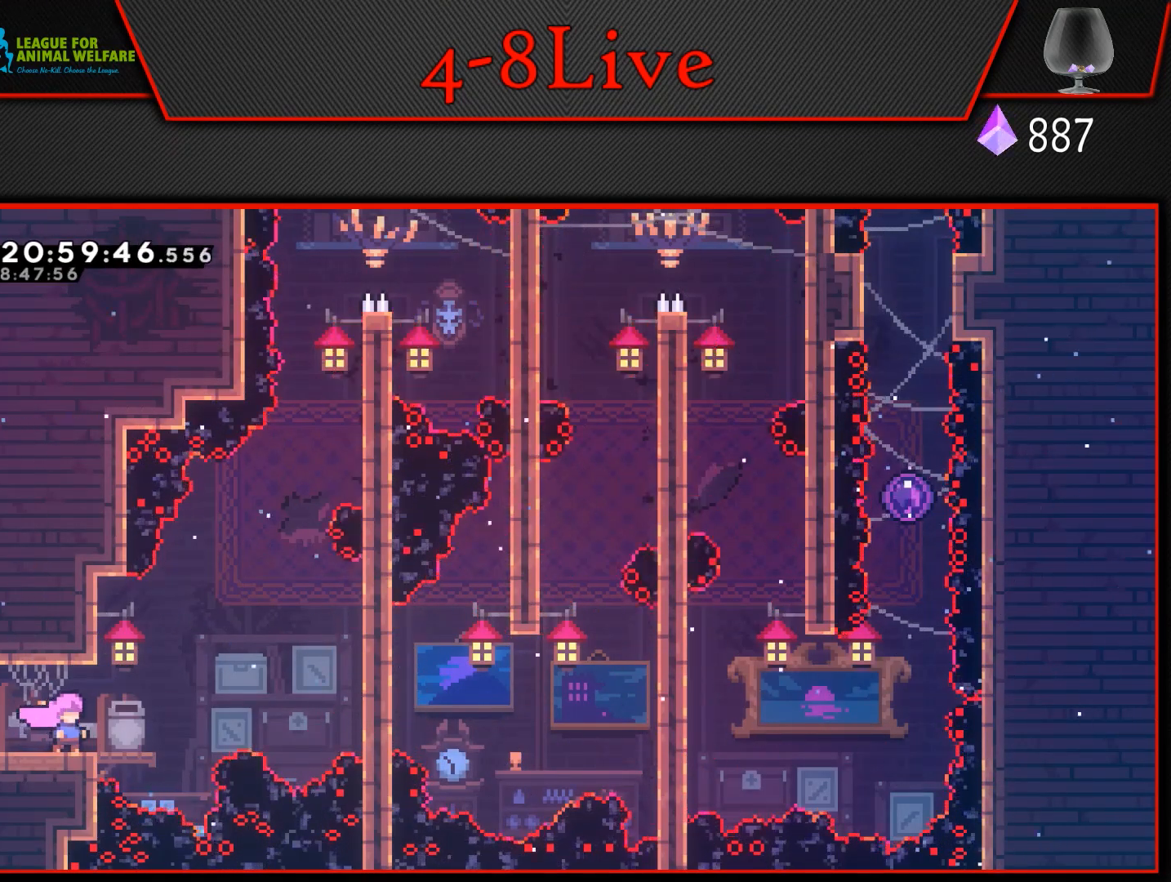
{"buttons": ["L1", "DPAD_RIGHT"], "events": [[250, "DPAD_RIGHT", "down"], [450, "L1", "down"]]}
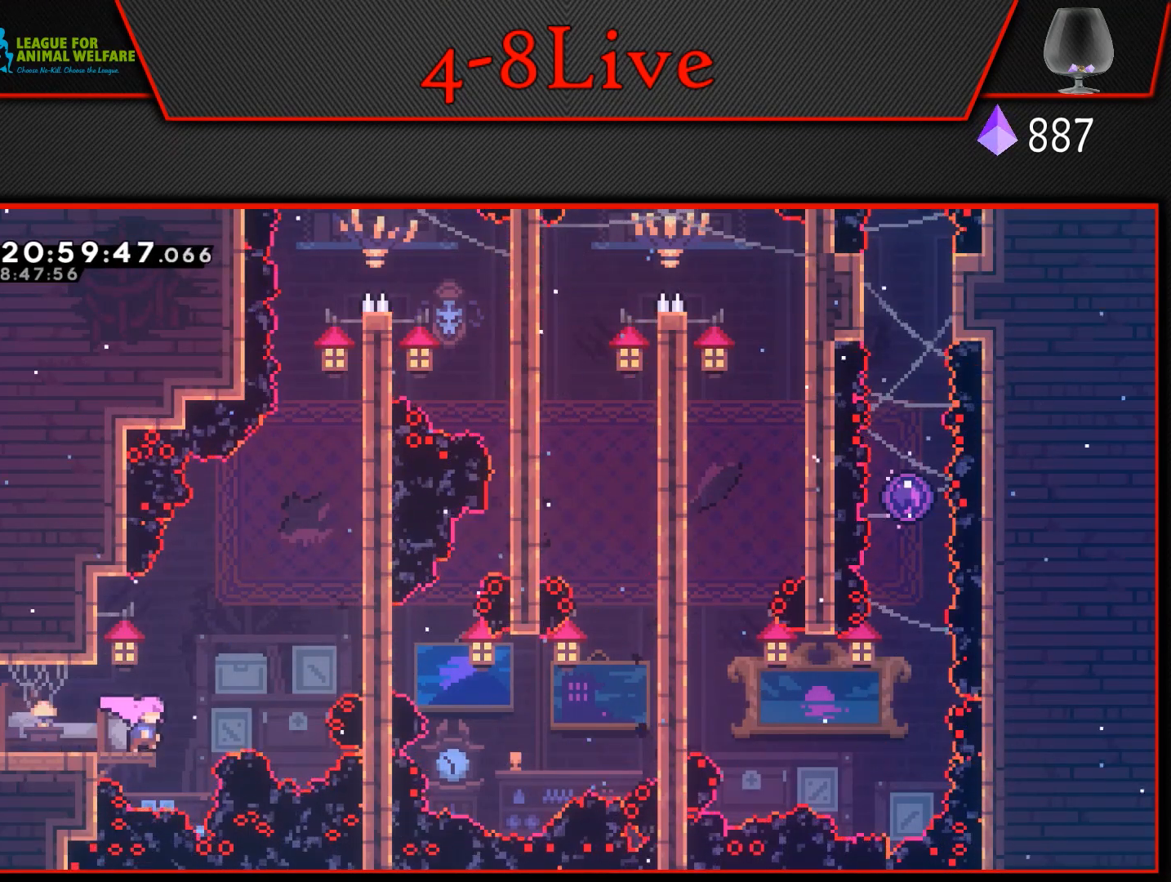
{"buttons": ["CROSS", "L1", "DPAD_RIGHT"], "events": [[133, "CROSS", "down"]]}
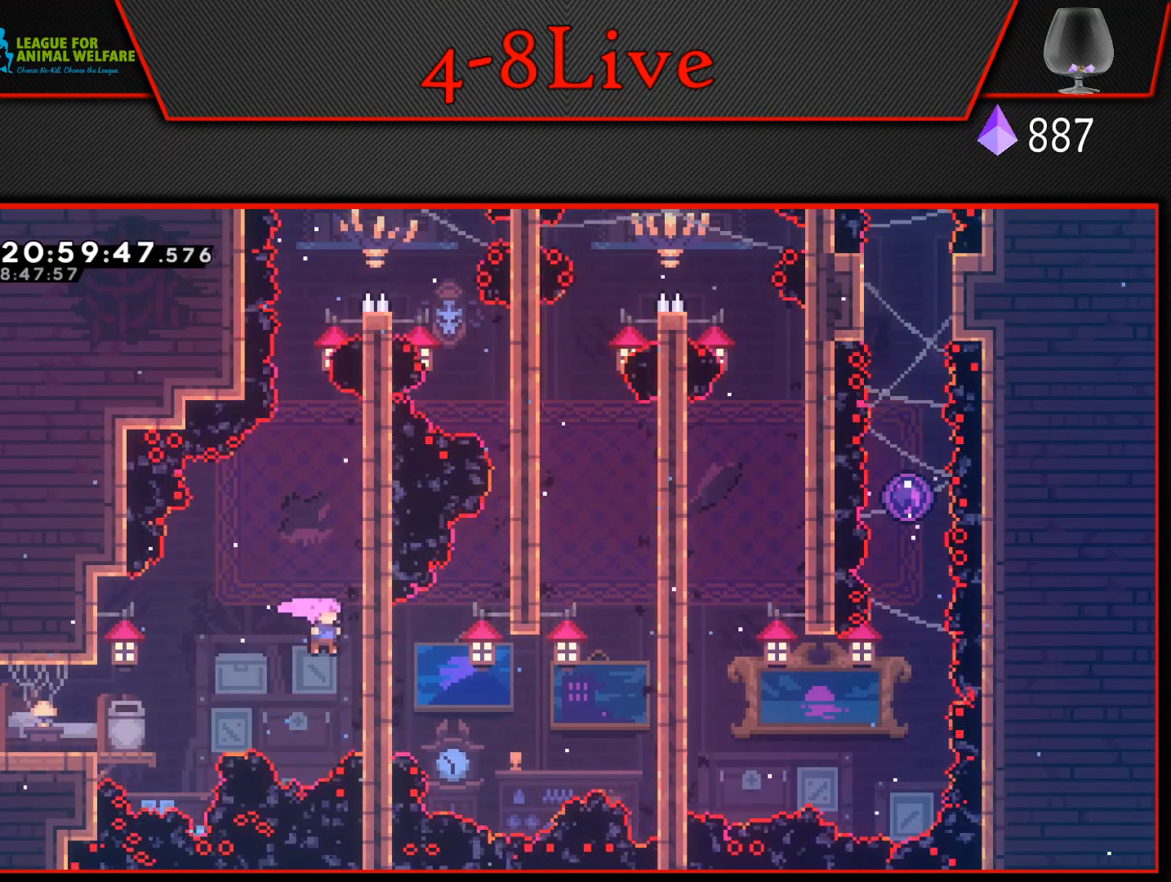
{"buttons": ["L1"], "events": [[150, "CROSS", "up"], [167, "DPAD_RIGHT", "up"]]}